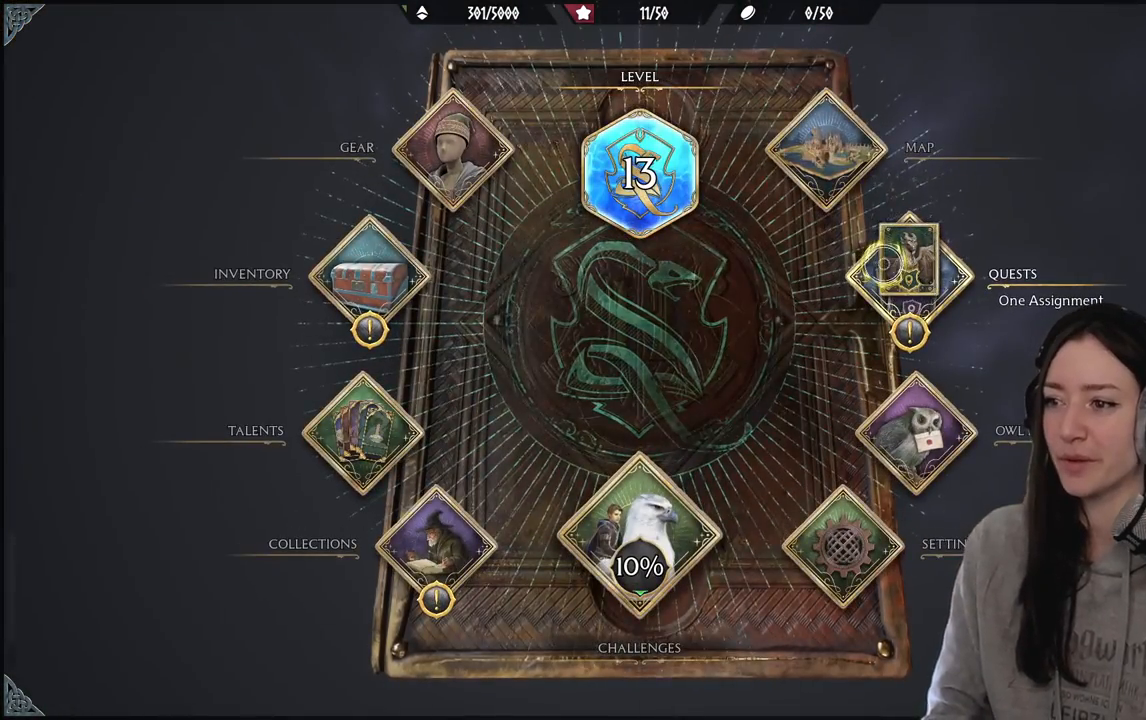
Gameplay with a controller (Xbox layout); each line is a JSON object with the inputs held at the frame after it. "events" lists button and stick changes between this image and that frame as [ms after this image, input, new state], when the widget could be followed in between.
{"buttons": [], "left_stick": "down-right", "right_stick": "center", "events": [[133, "left_stick", "up-left"], [500, "left_stick", "down-right"]]}
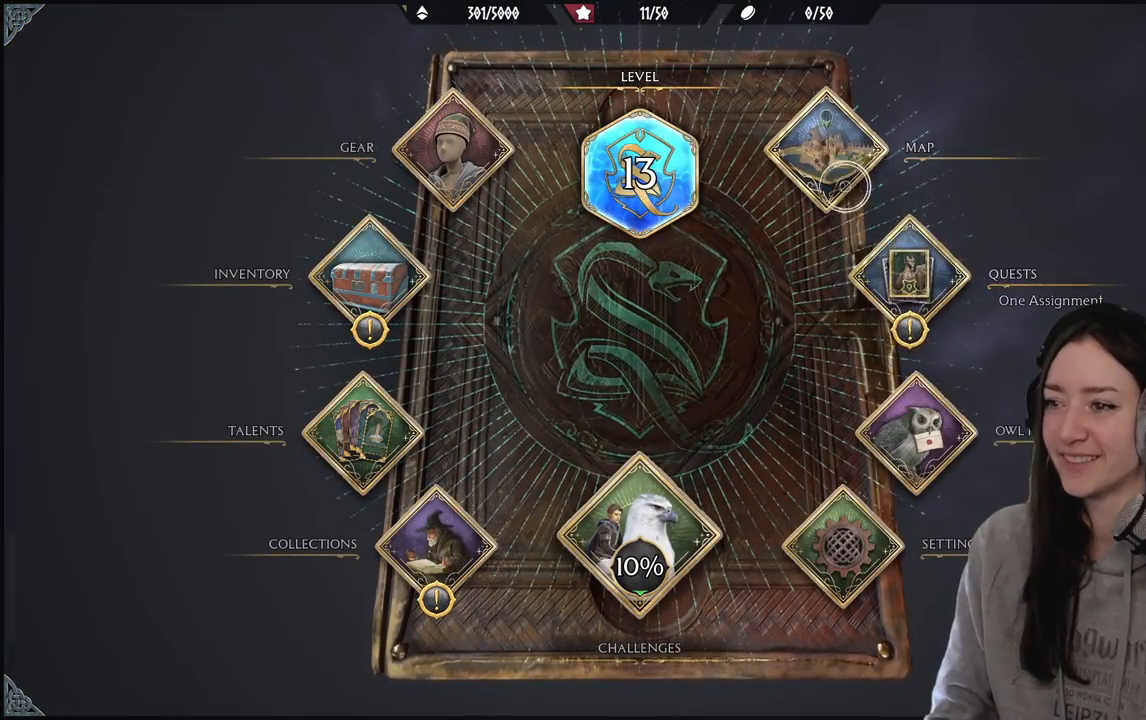
{"buttons": ["A"], "left_stick": "center", "right_stick": "center", "events": [[400, "A", "down"], [433, "left_stick", "center"]]}
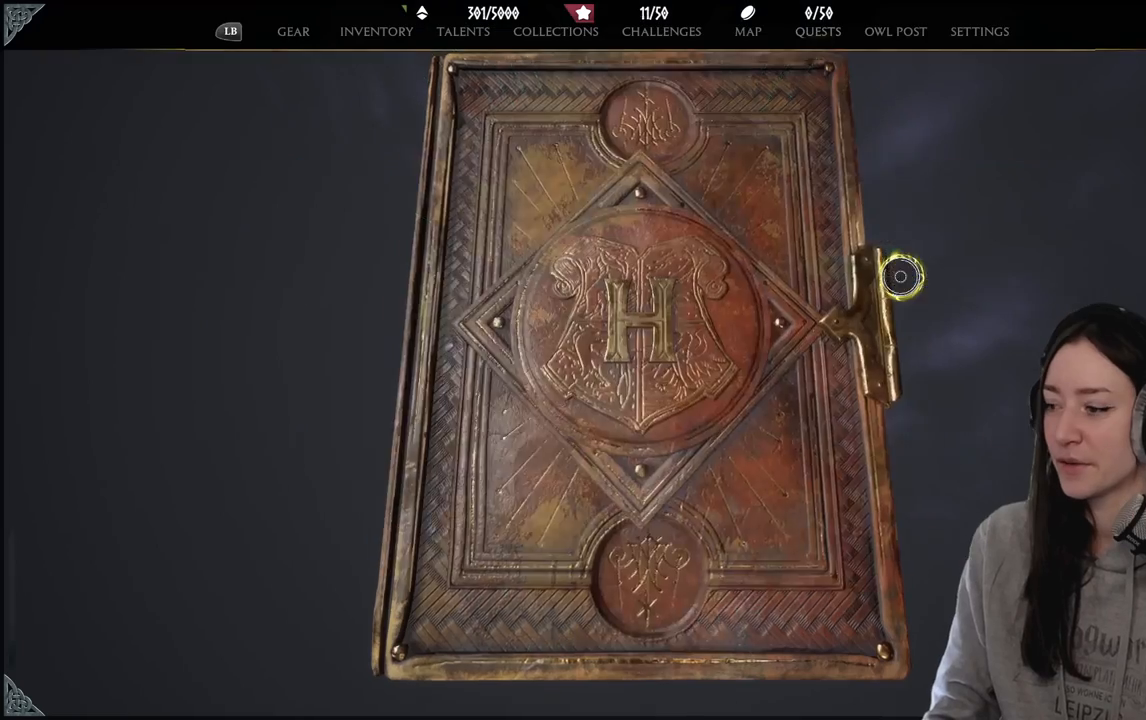
{"buttons": [], "left_stick": "center", "right_stick": "center", "events": [[33, "A", "up"]]}
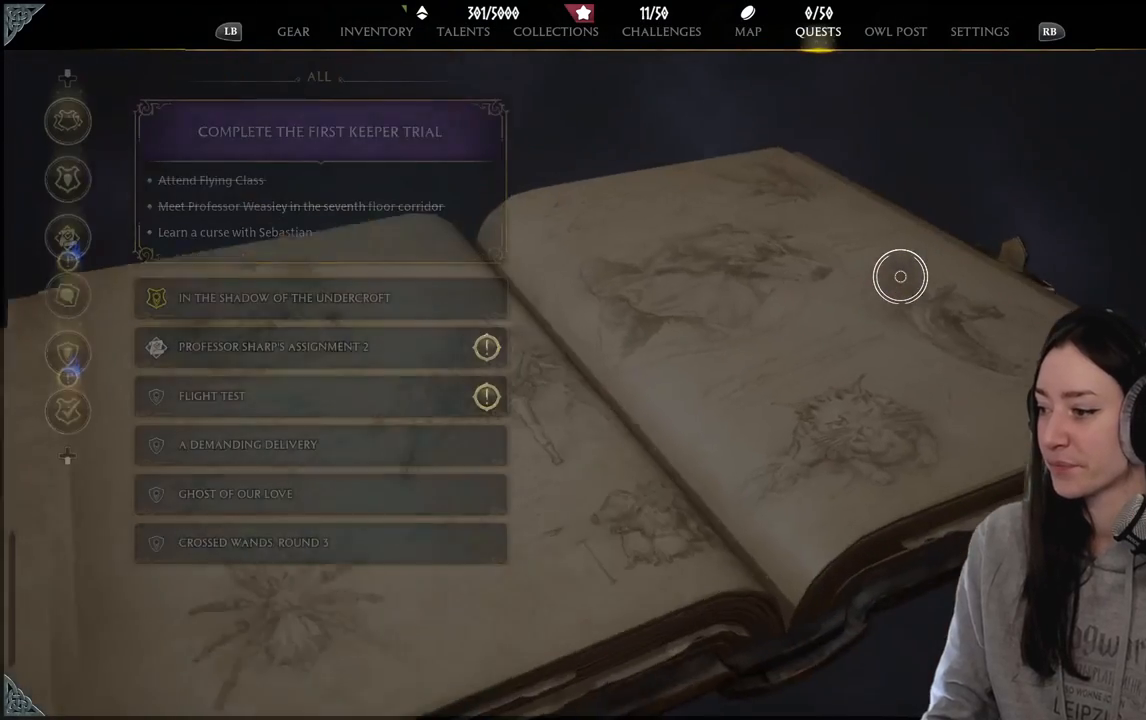
{"buttons": [], "left_stick": "center", "right_stick": "center", "events": []}
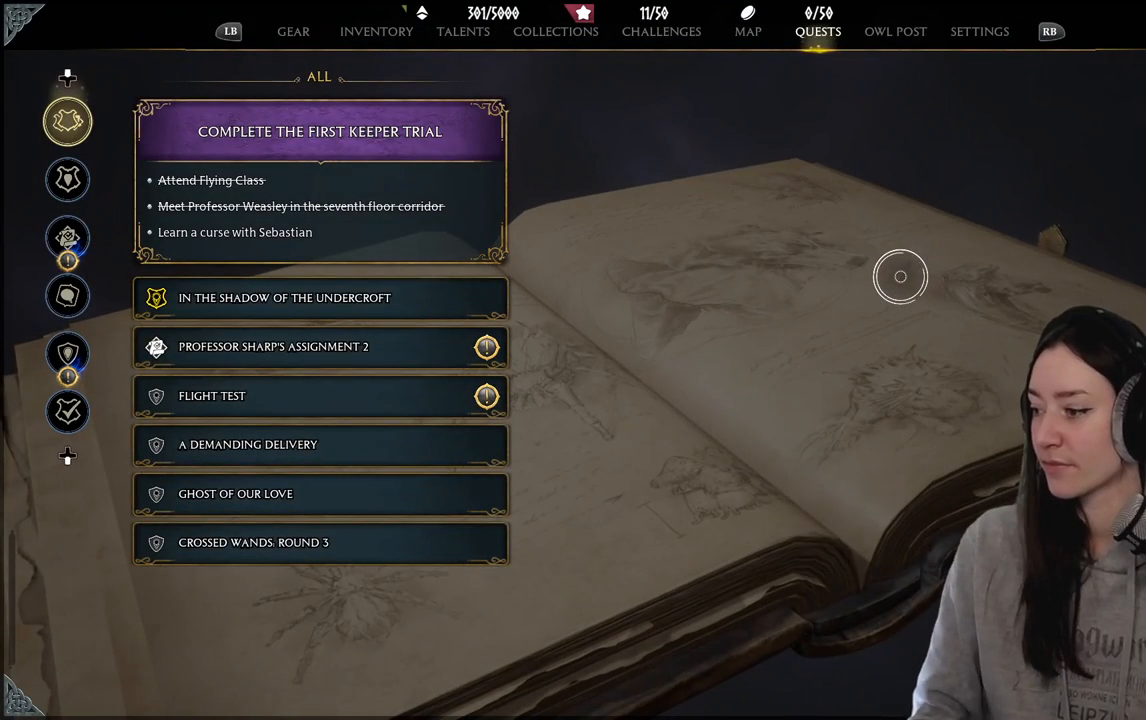
{"buttons": [], "left_stick": "center", "right_stick": "center", "events": []}
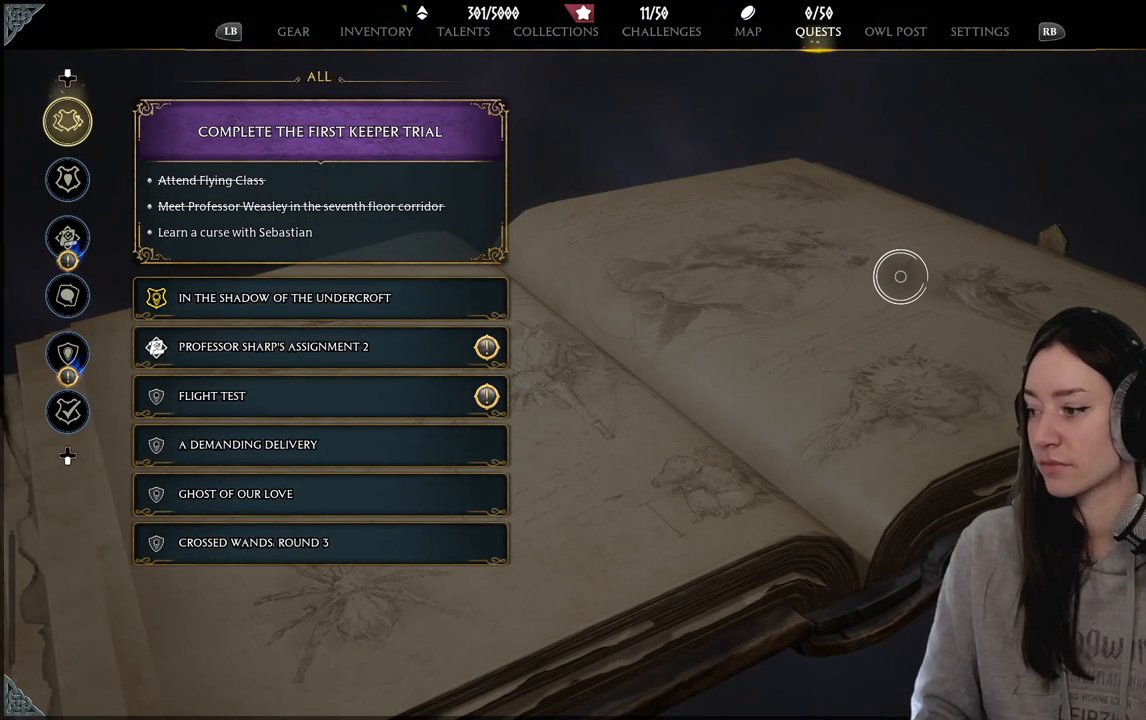
{"buttons": [], "left_stick": "center", "right_stick": "center", "events": []}
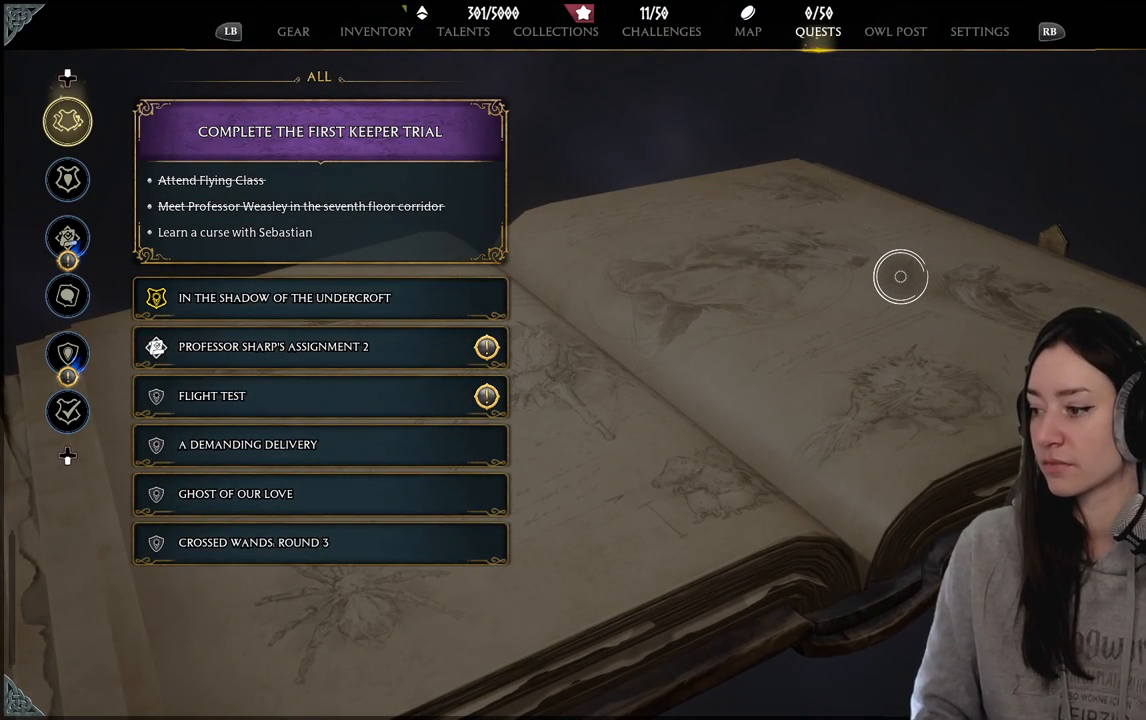
{"buttons": [], "left_stick": "center", "right_stick": "center", "events": []}
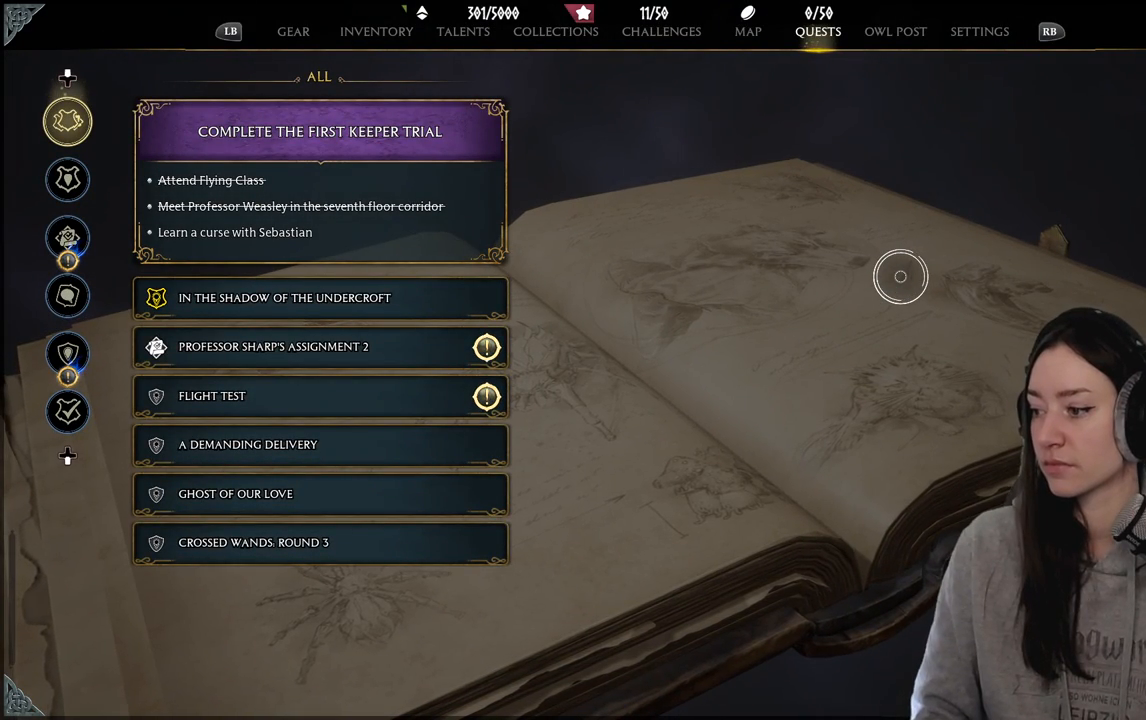
{"buttons": [], "left_stick": "center", "right_stick": "center", "events": []}
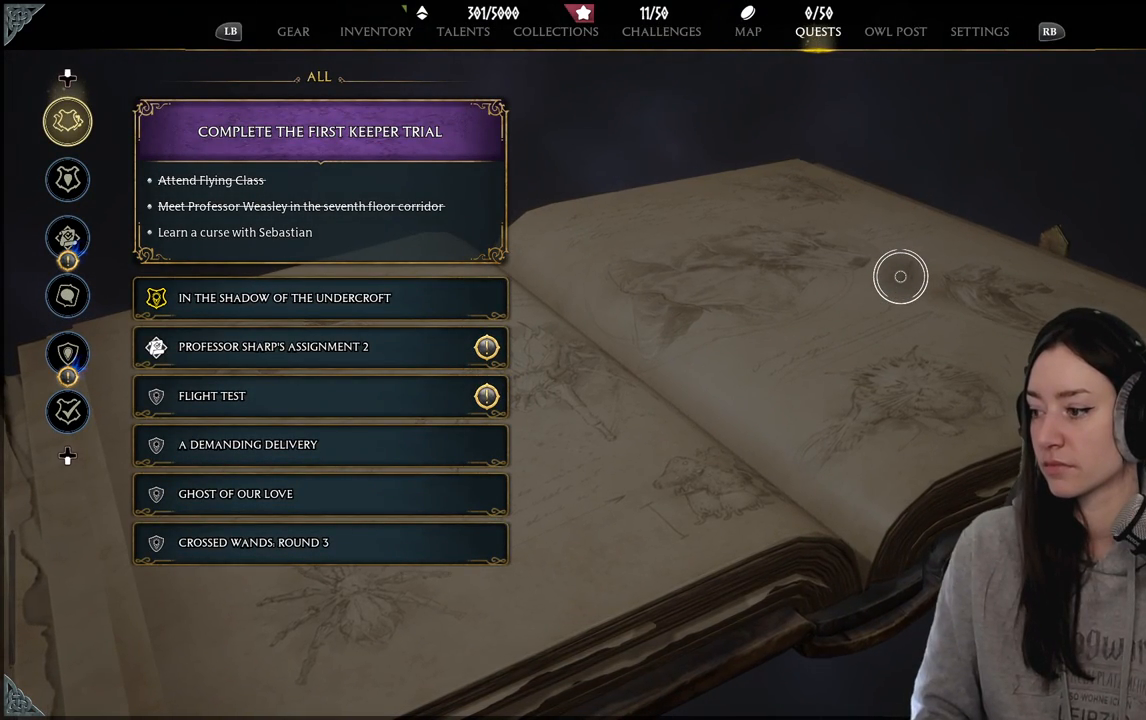
{"buttons": [], "left_stick": "center", "right_stick": "center", "events": []}
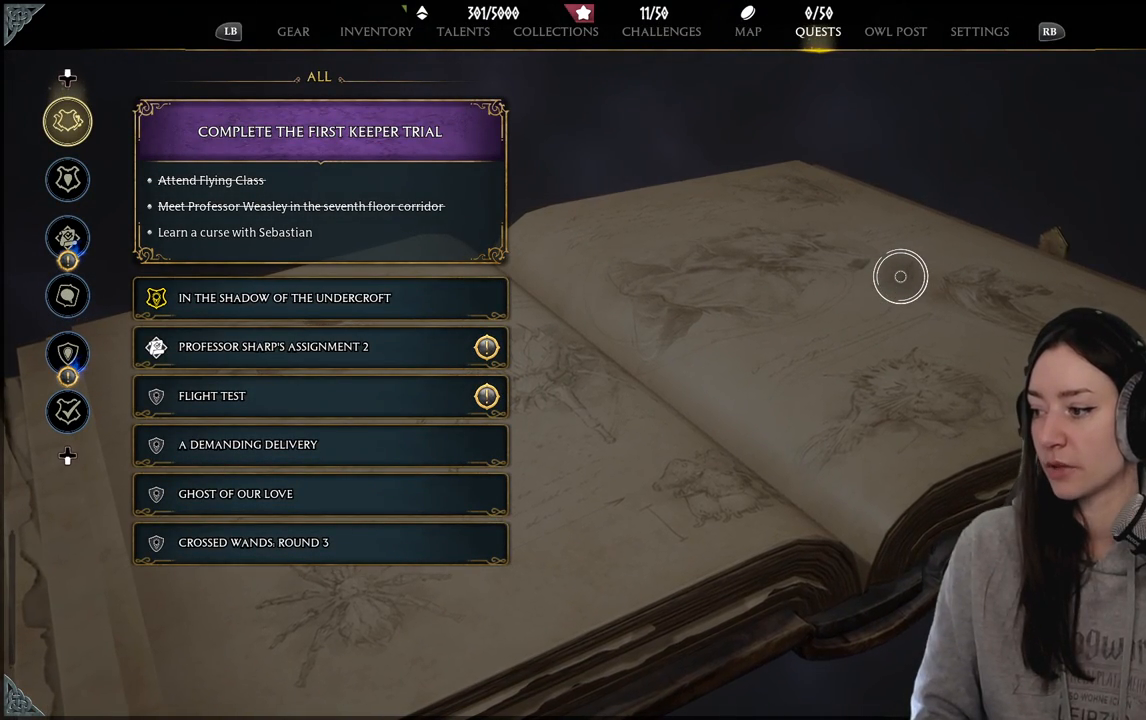
{"buttons": [], "left_stick": "center", "right_stick": "center", "events": []}
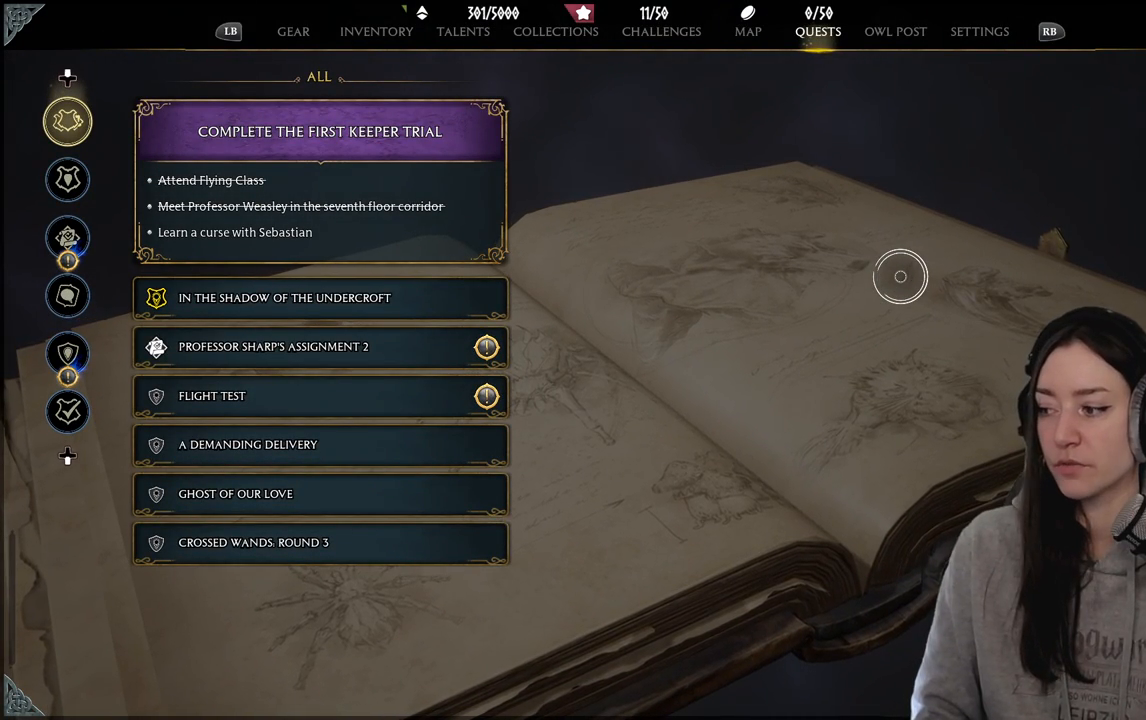
{"buttons": [], "left_stick": "center", "right_stick": "center", "events": []}
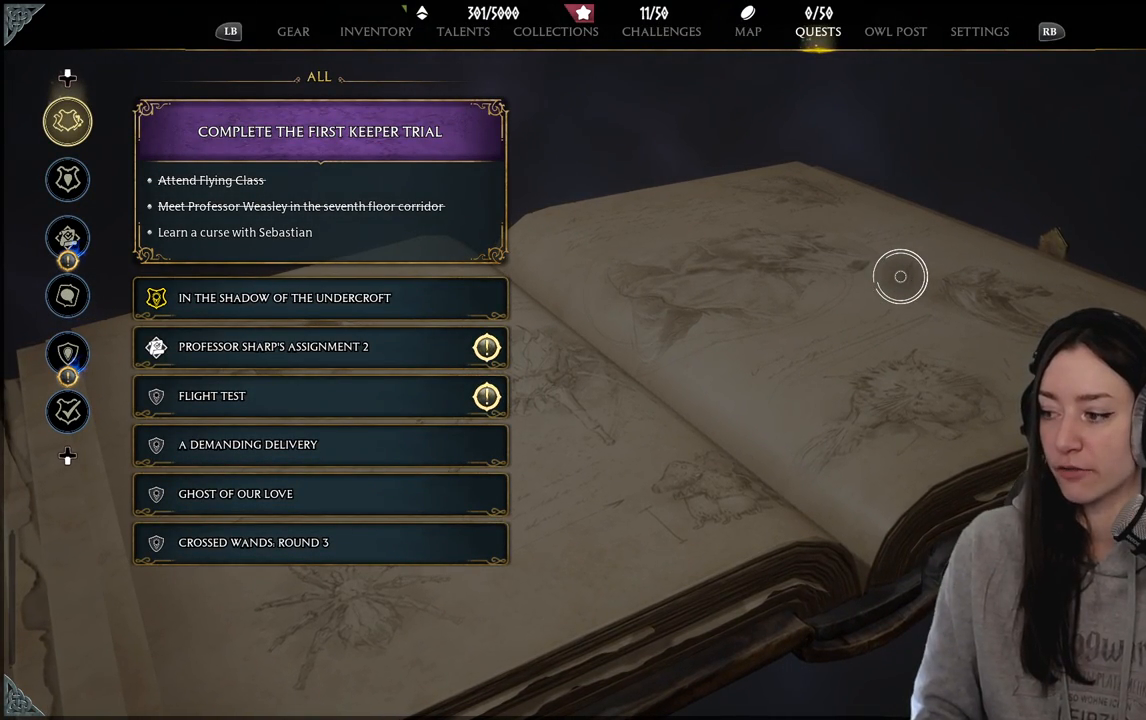
{"buttons": [], "left_stick": "center", "right_stick": "center", "events": []}
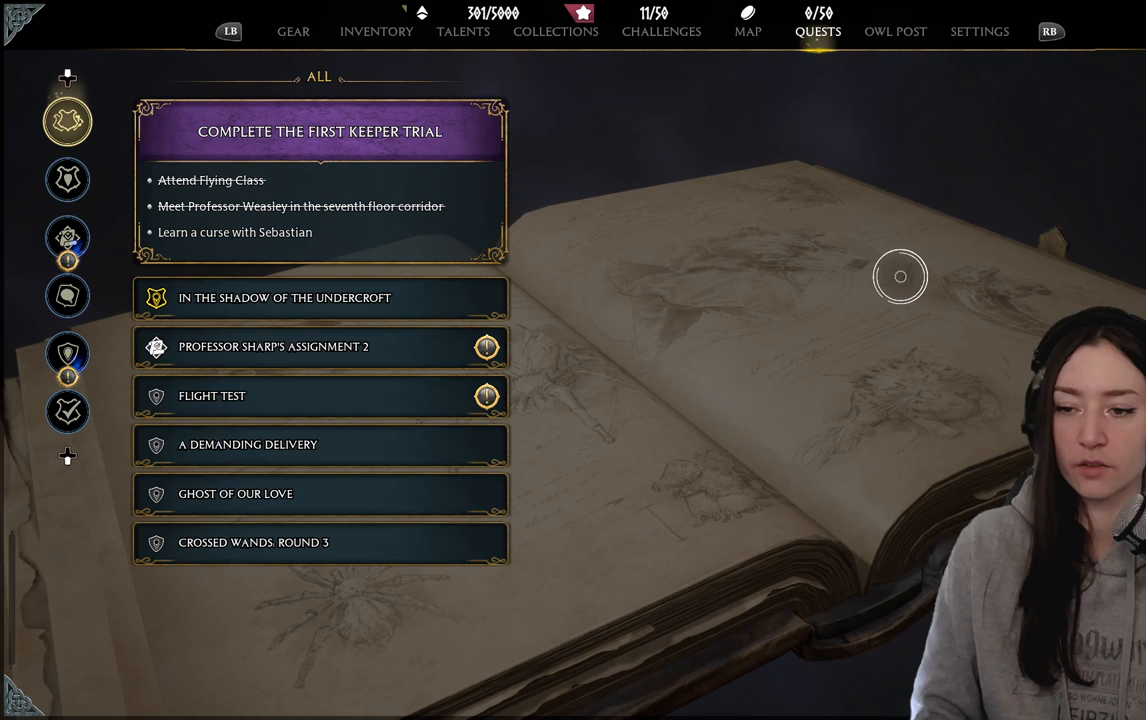
{"buttons": [], "left_stick": "left", "right_stick": "center", "events": [[133, "left_stick", "left"]]}
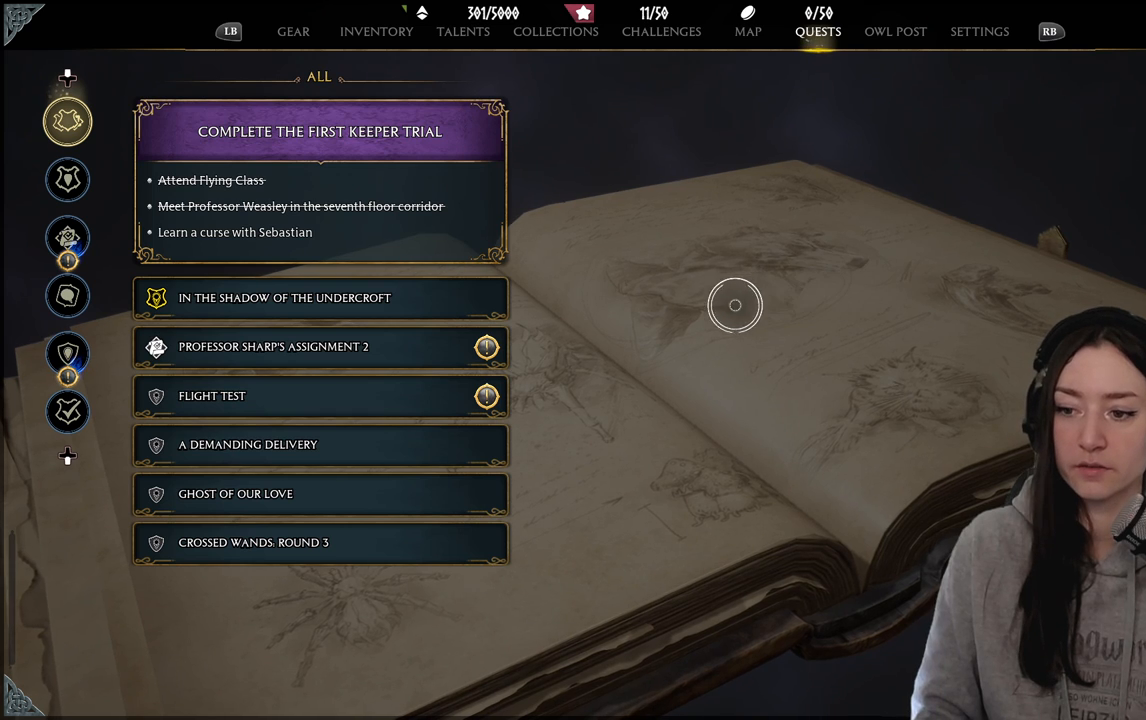
{"buttons": [], "left_stick": "down-left", "right_stick": "center", "events": [[500, "left_stick", "down-left"]]}
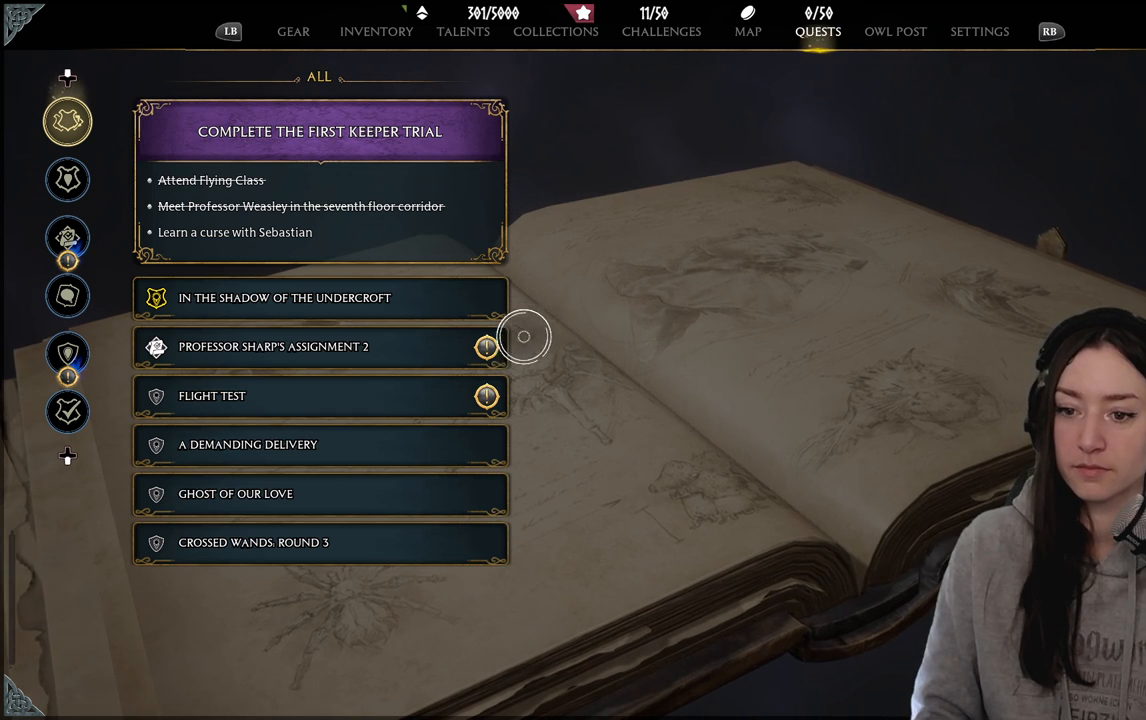
{"buttons": [], "left_stick": "left", "right_stick": "center", "events": [[317, "left_stick", "left"]]}
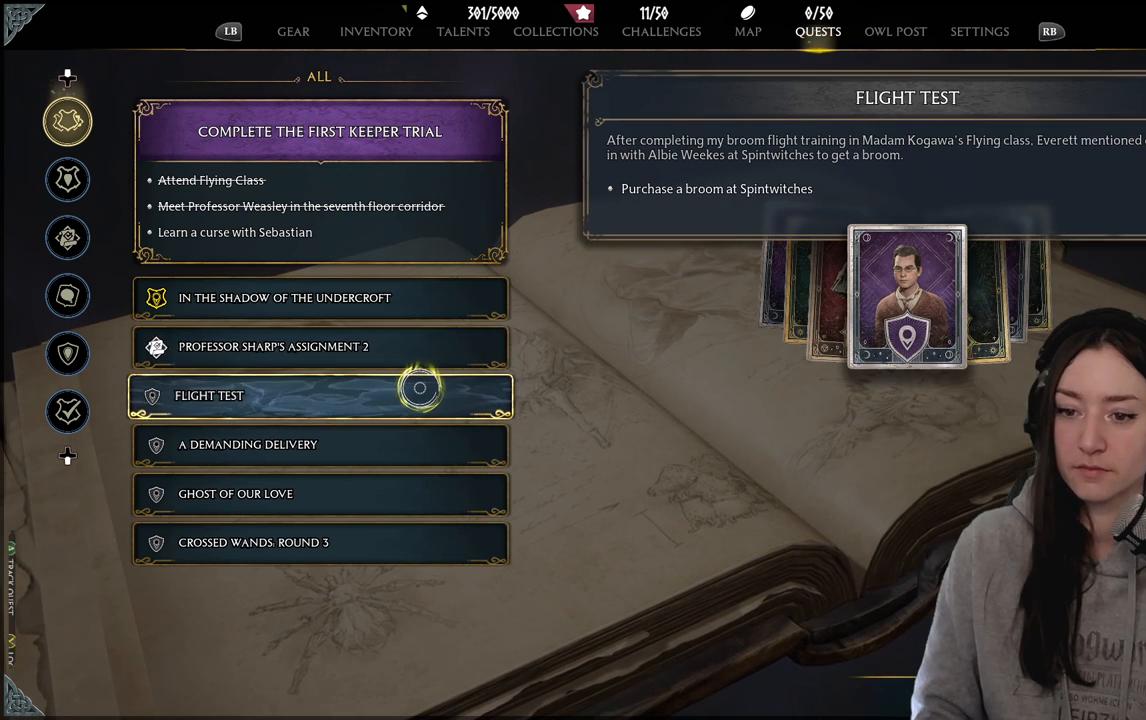
{"buttons": [], "left_stick": "center", "right_stick": "center", "events": [[50, "left_stick", "center"]]}
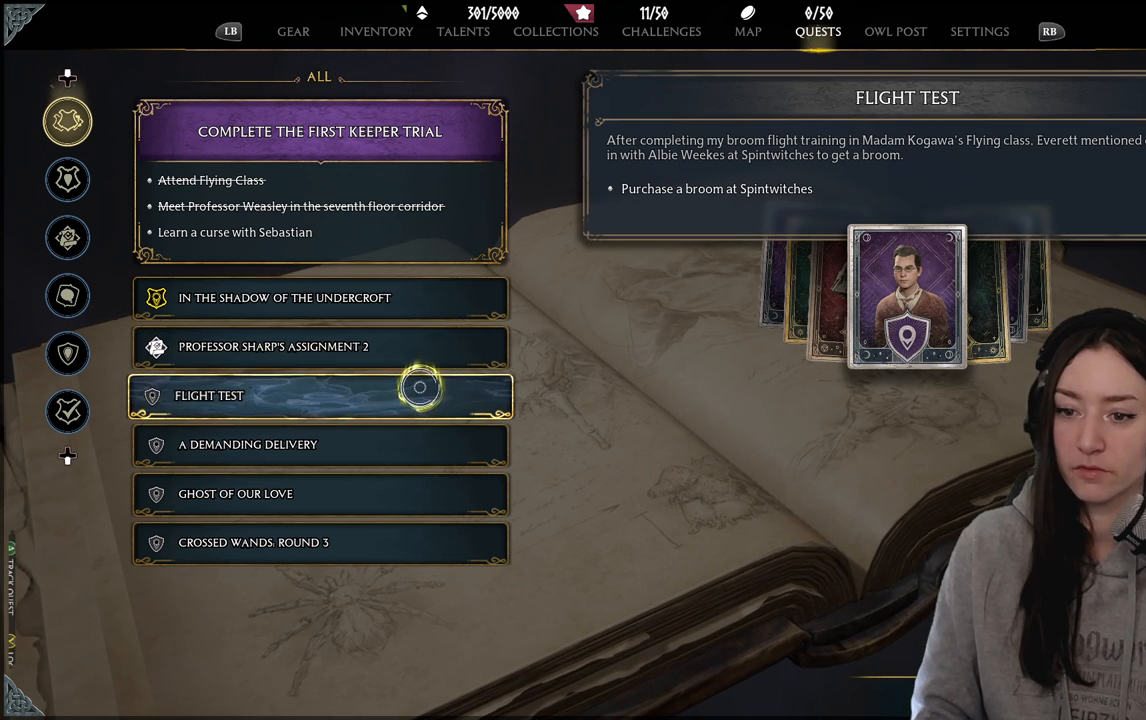
{"buttons": [], "left_stick": "center", "right_stick": "center", "events": [[117, "left_stick", "up"], [417, "left_stick", "center"]]}
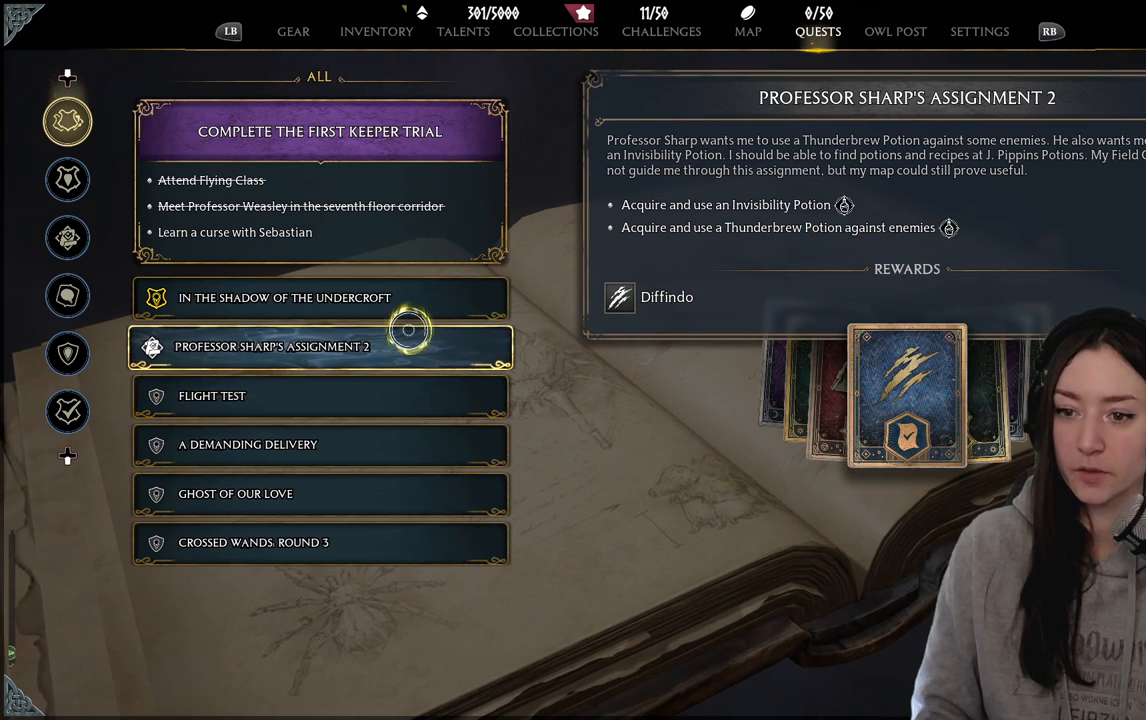
{"buttons": [], "left_stick": "center", "right_stick": "center", "events": [[117, "left_stick", "right"], [383, "left_stick", "center"]]}
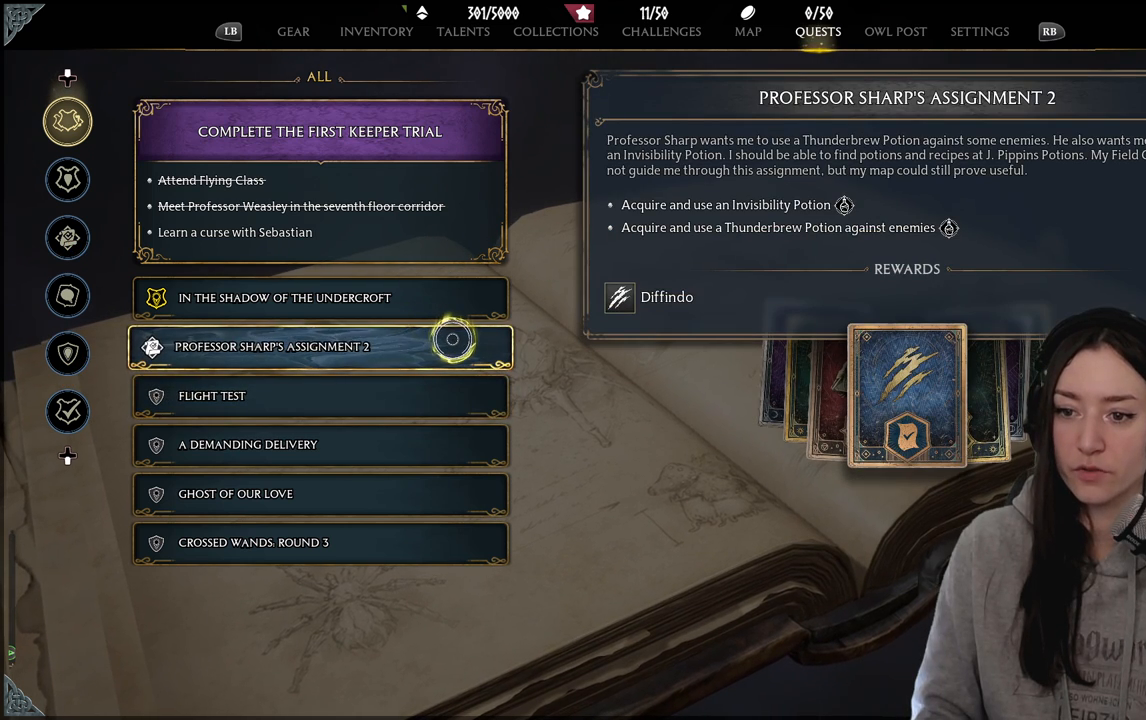
{"buttons": [], "left_stick": "center", "right_stick": "center", "events": []}
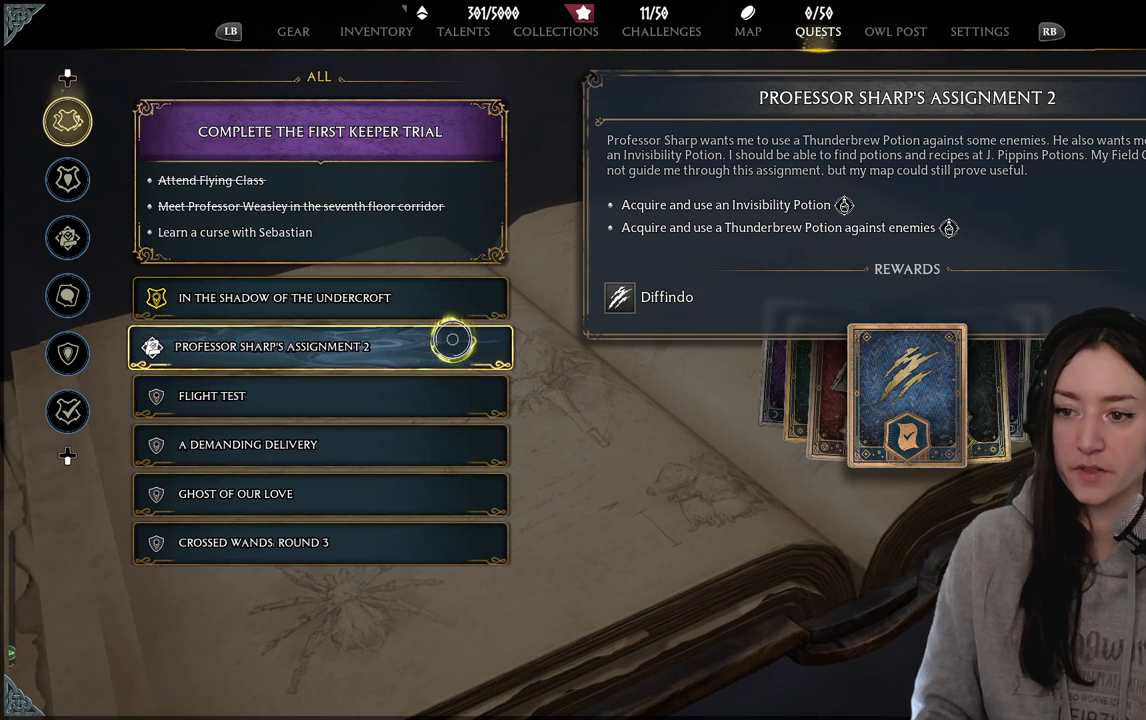
{"buttons": [], "left_stick": "center", "right_stick": "center", "events": []}
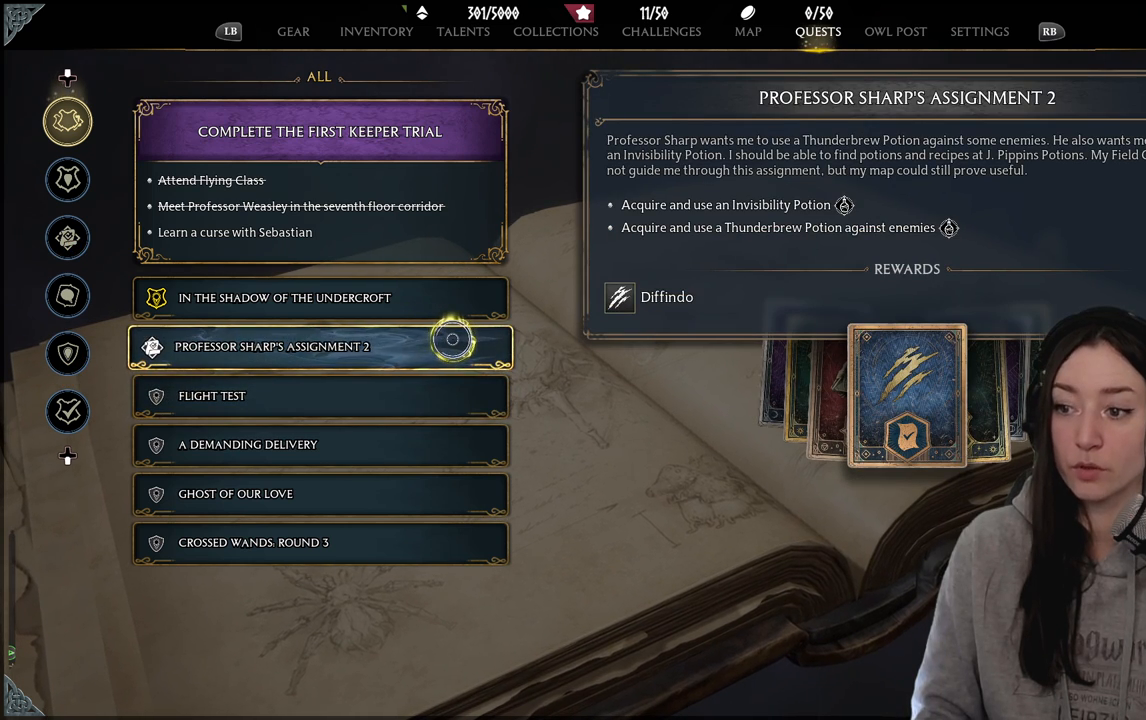
{"buttons": [], "left_stick": "center", "right_stick": "center", "events": [[233, "left_stick", "down"], [483, "left_stick", "center"]]}
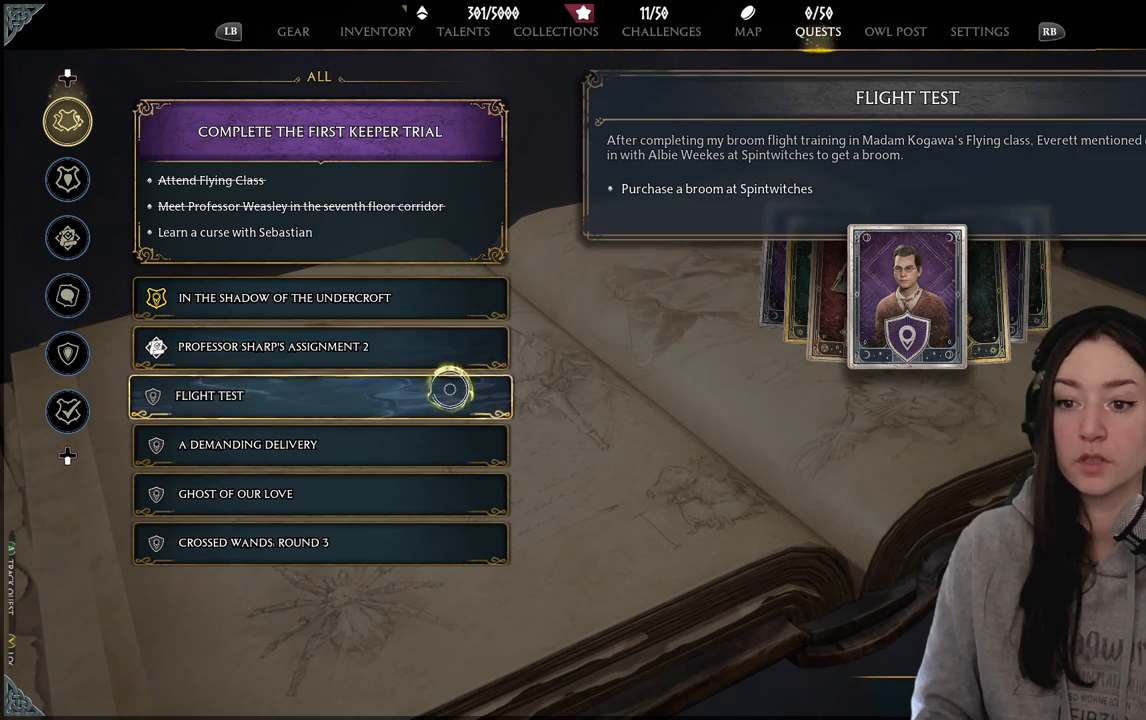
{"buttons": [], "left_stick": "up", "right_stick": "center", "events": [[317, "left_stick", "up"]]}
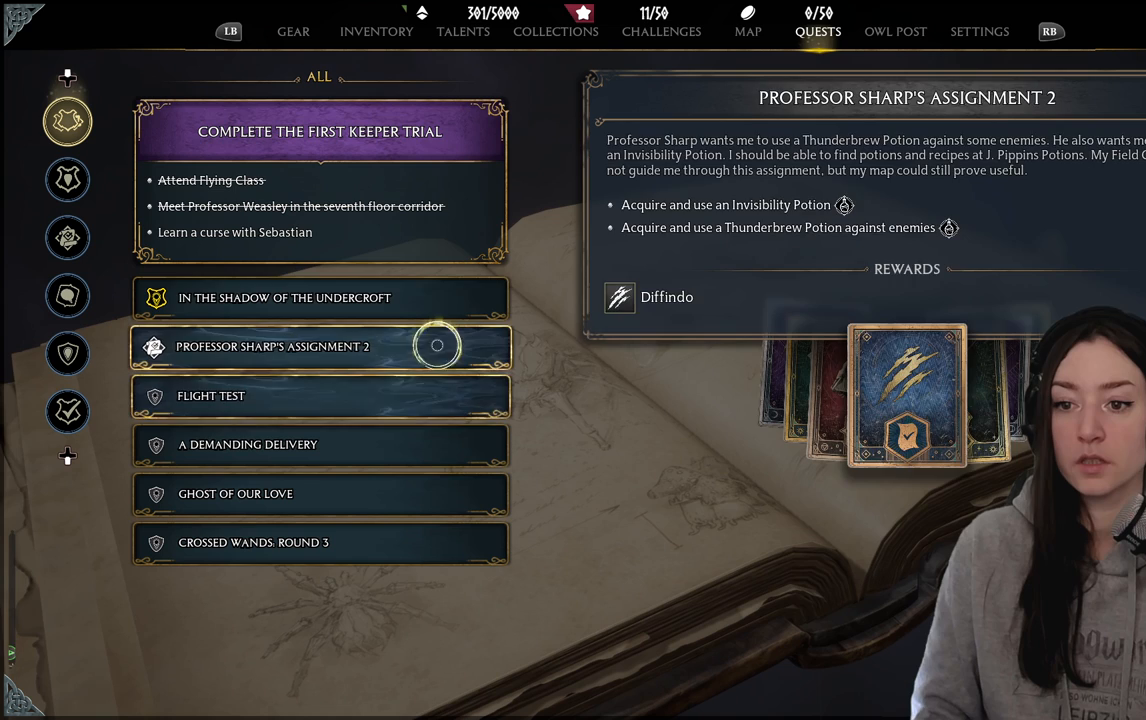
{"buttons": [], "left_stick": "center", "right_stick": "center", "events": [[233, "left_stick", "center"]]}
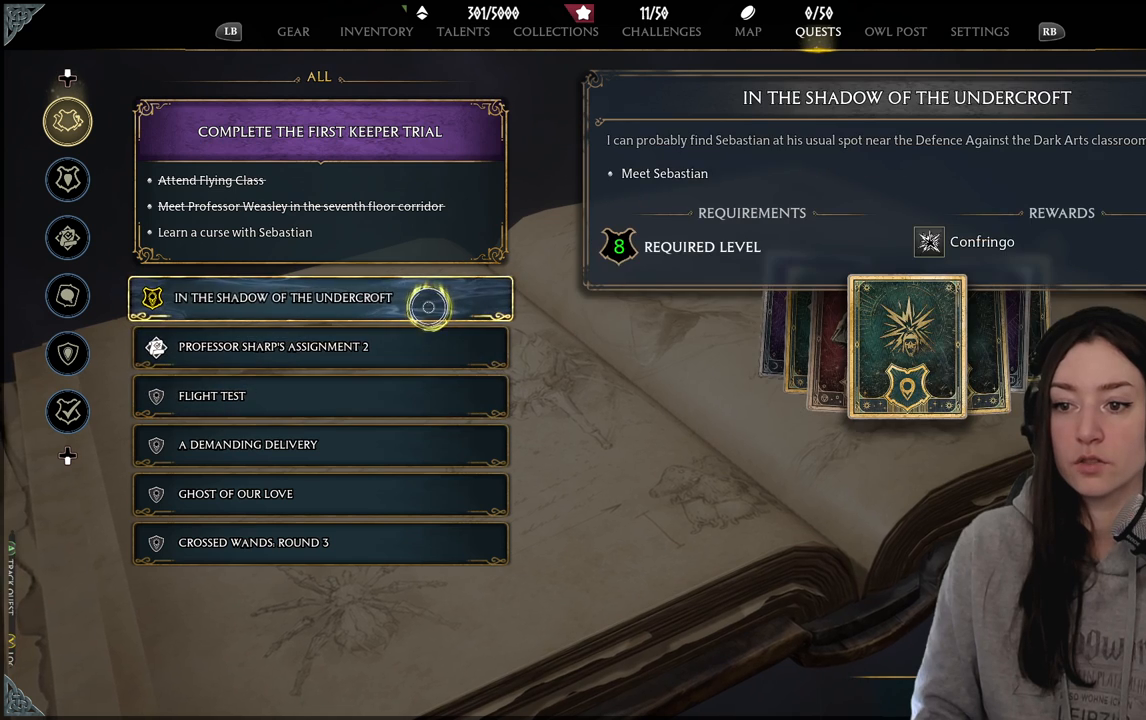
{"buttons": [], "left_stick": "center", "right_stick": "center", "events": [[33, "left_stick", "down"], [433, "left_stick", "center"]]}
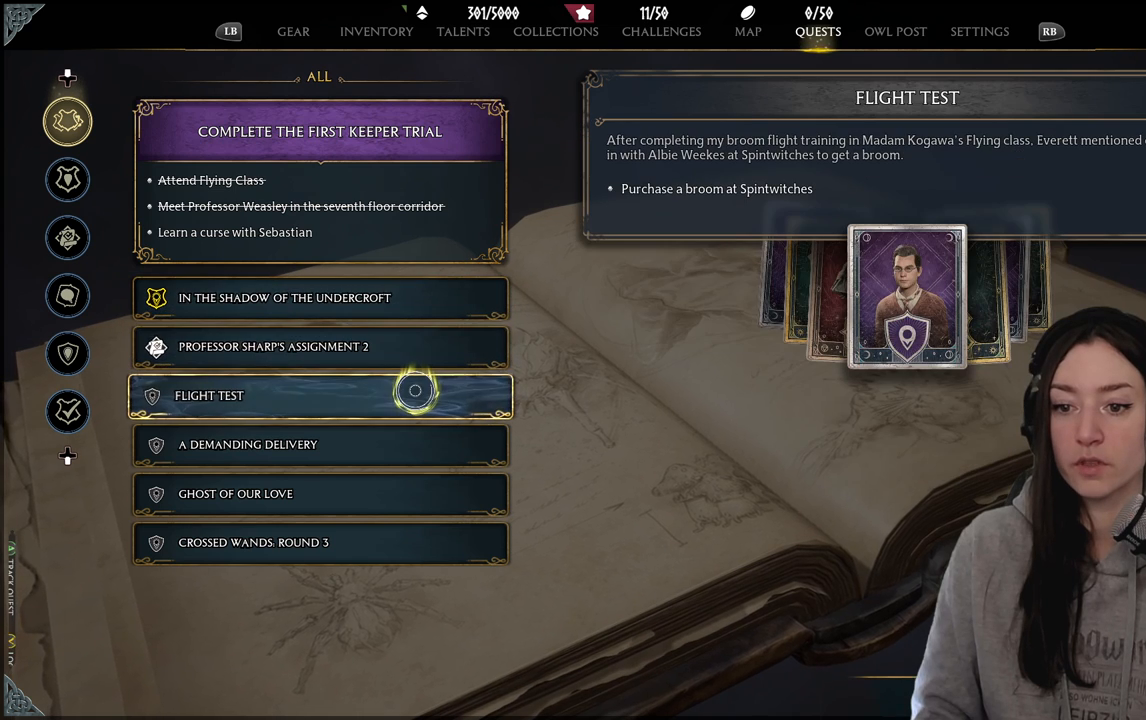
{"buttons": [], "left_stick": "center", "right_stick": "center", "events": []}
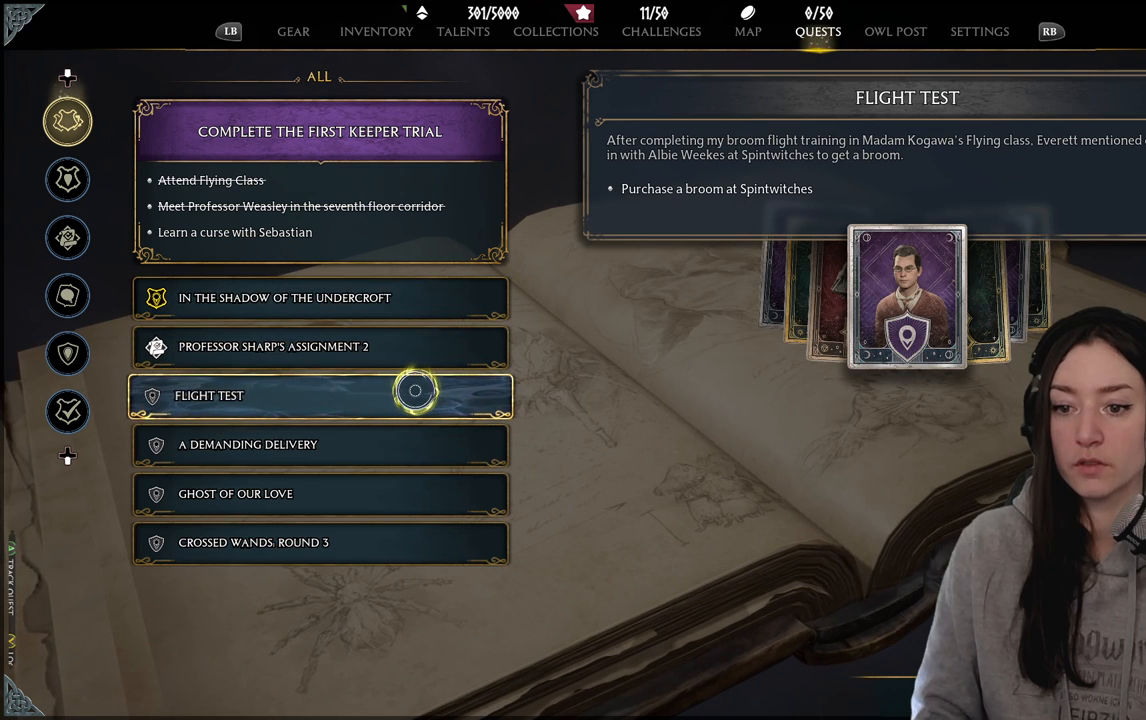
{"buttons": [], "left_stick": "center", "right_stick": "center", "events": []}
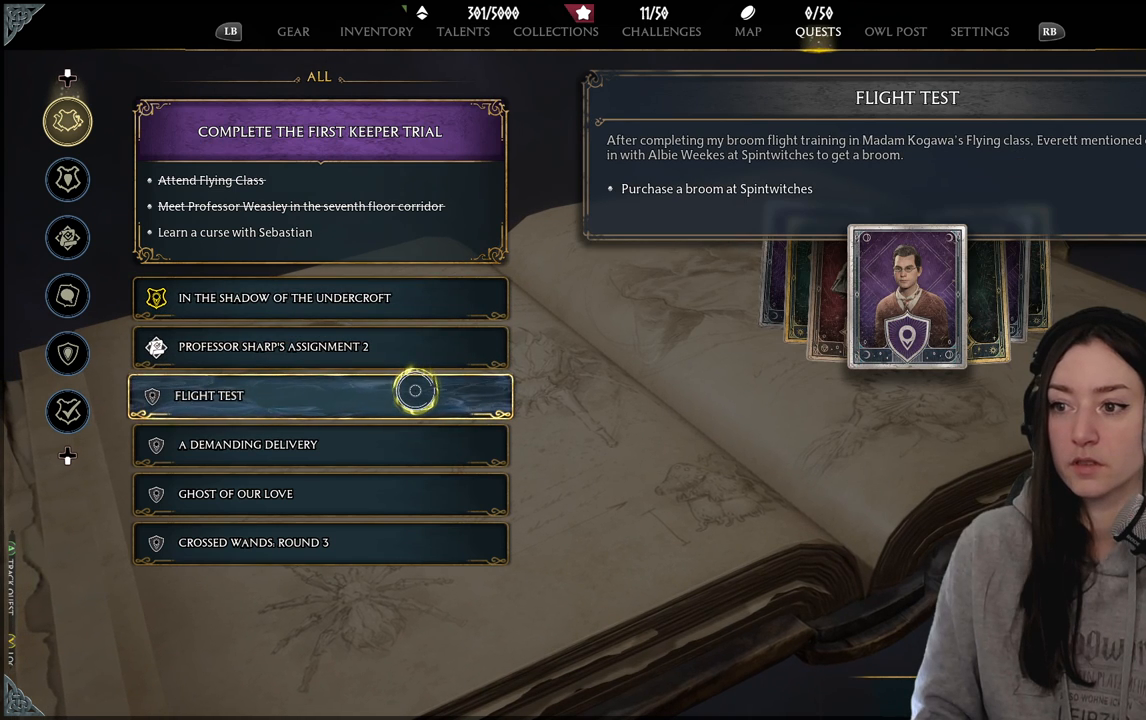
{"buttons": [], "left_stick": "center", "right_stick": "center", "events": []}
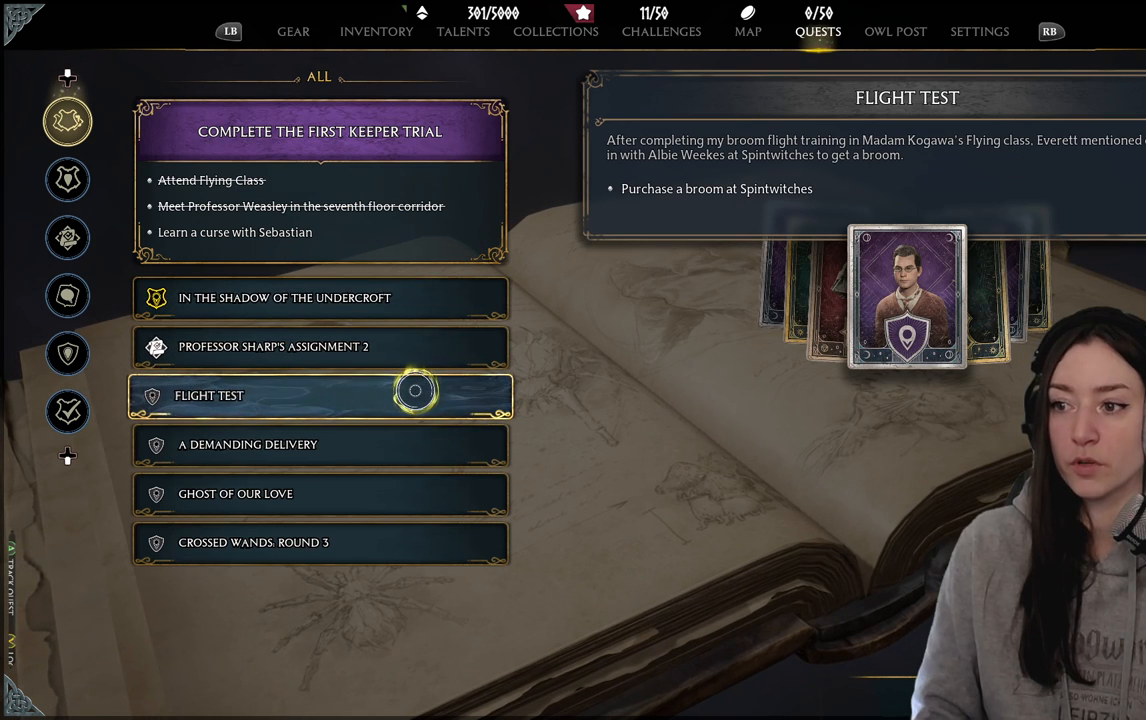
{"buttons": [], "left_stick": "center", "right_stick": "center", "events": [[350, "A", "down"], [467, "A", "up"]]}